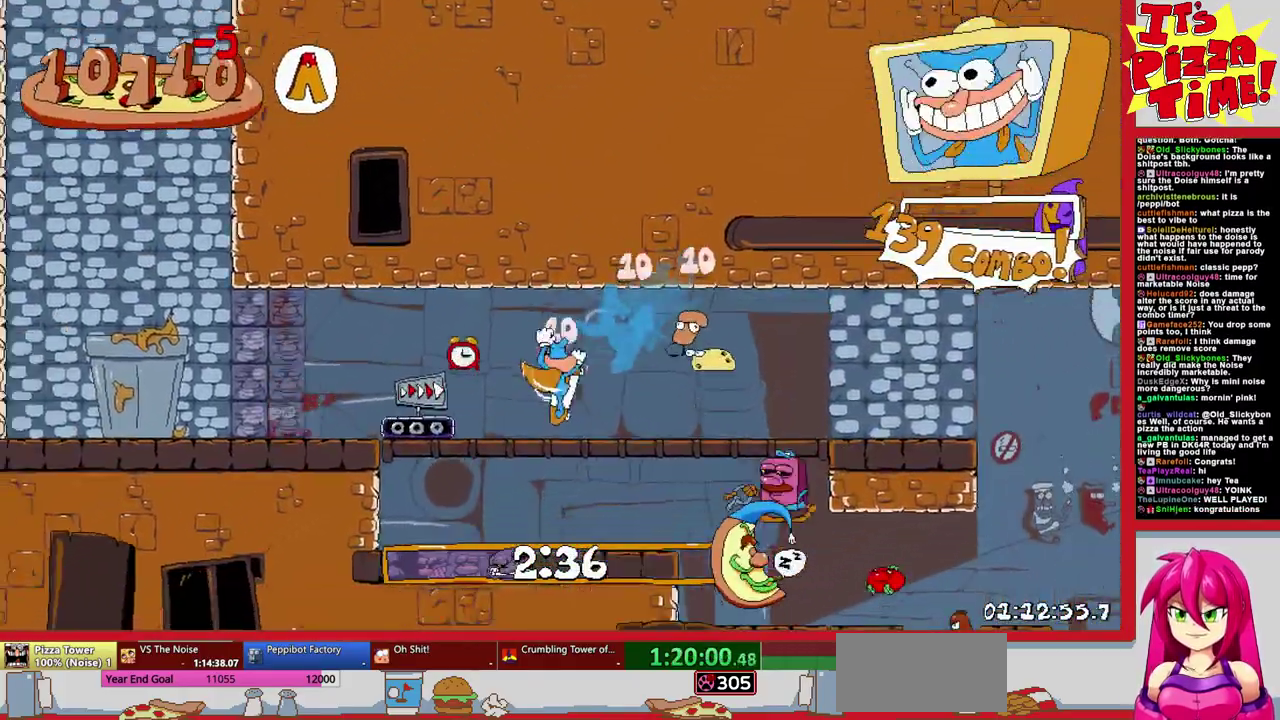
Gameplay with a controller (Nintendo layout); each line is a JSON object with the inputs held at the frame after it. "events" lists button and stick changes between this image and that frame as [ms after this image, input, new state], when the widget could be followed in between. Not read: L3 R2 R3.
{"buttons": ["B", "R1", "DPAD_LEFT"], "events": [[17, "Y", "up"], [50, "B", "up"], [117, "DPAD_UP", "up"], [283, "B", "down"], [450, "Y", "down"], [500, "Y", "up"]]}
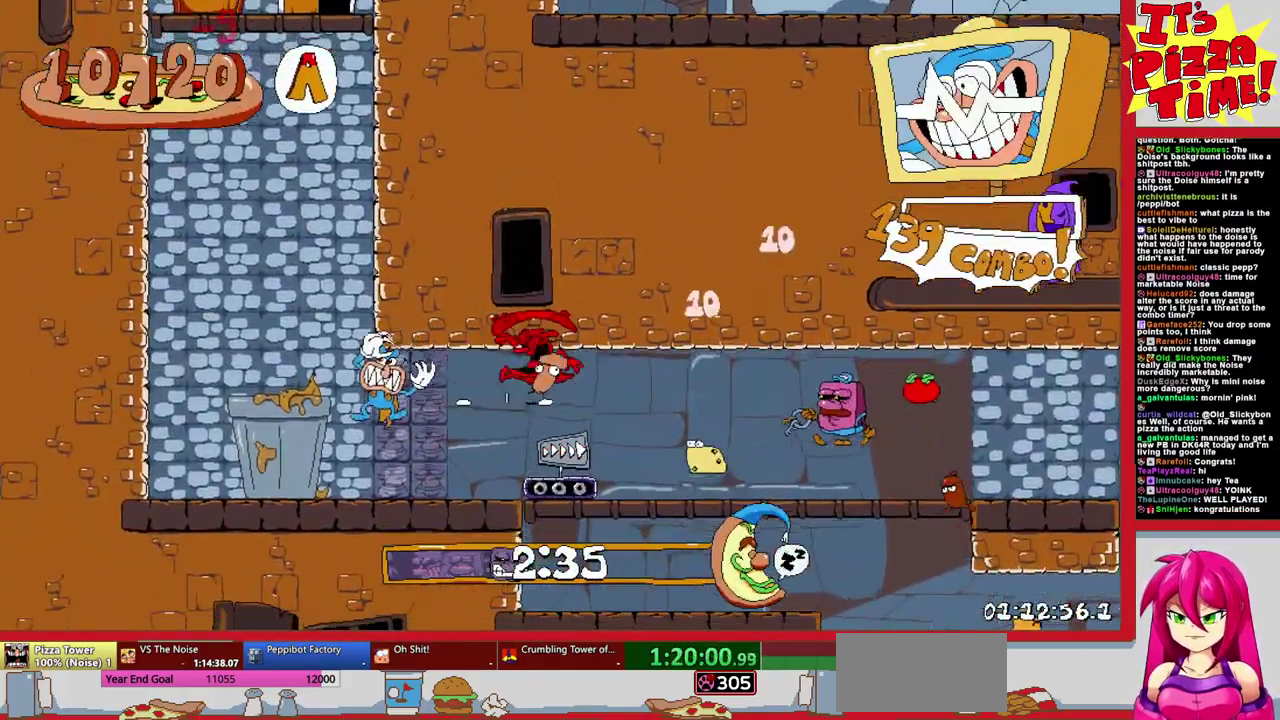
{"buttons": ["R1", "DPAD_LEFT"], "events": [[83, "B", "up"], [333, "Y", "down"], [450, "Y", "up"]]}
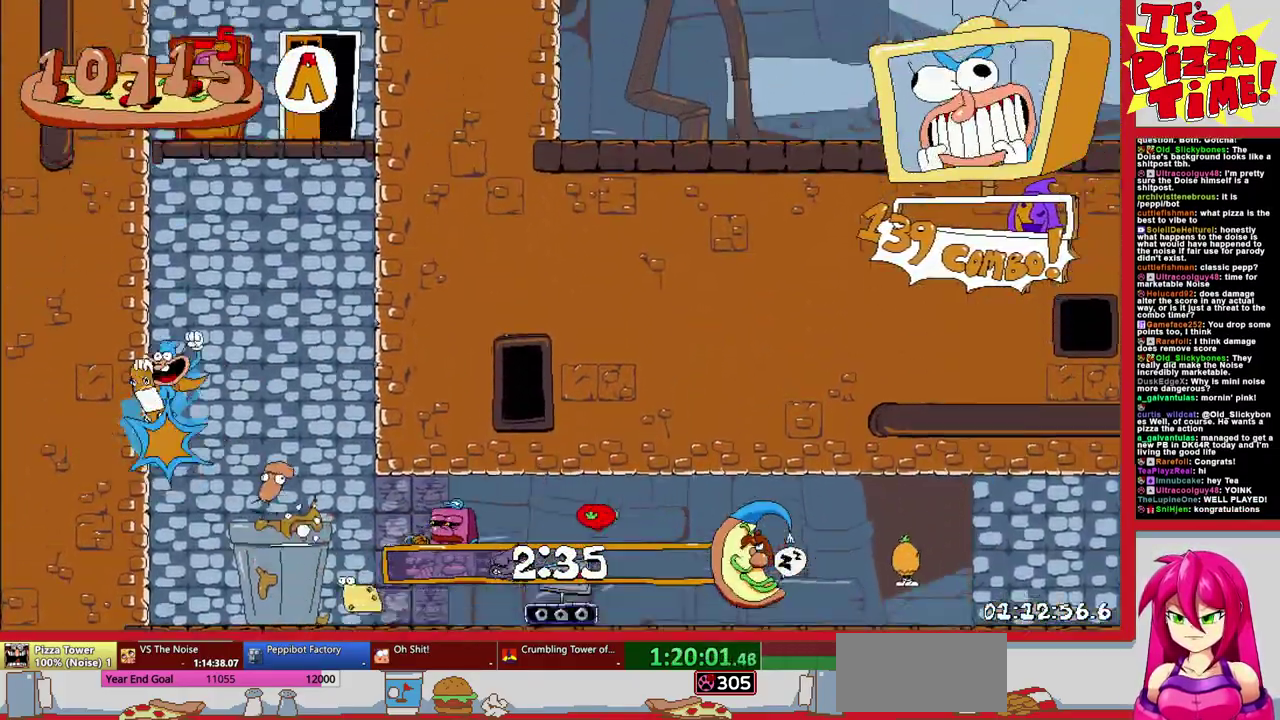
{"buttons": ["DPAD_UP"], "events": [[17, "DPAD_LEFT", "up"], [17, "R1", "up"], [317, "DPAD_RIGHT", "down"], [450, "DPAD_RIGHT", "up"], [467, "DPAD_UP", "down"]]}
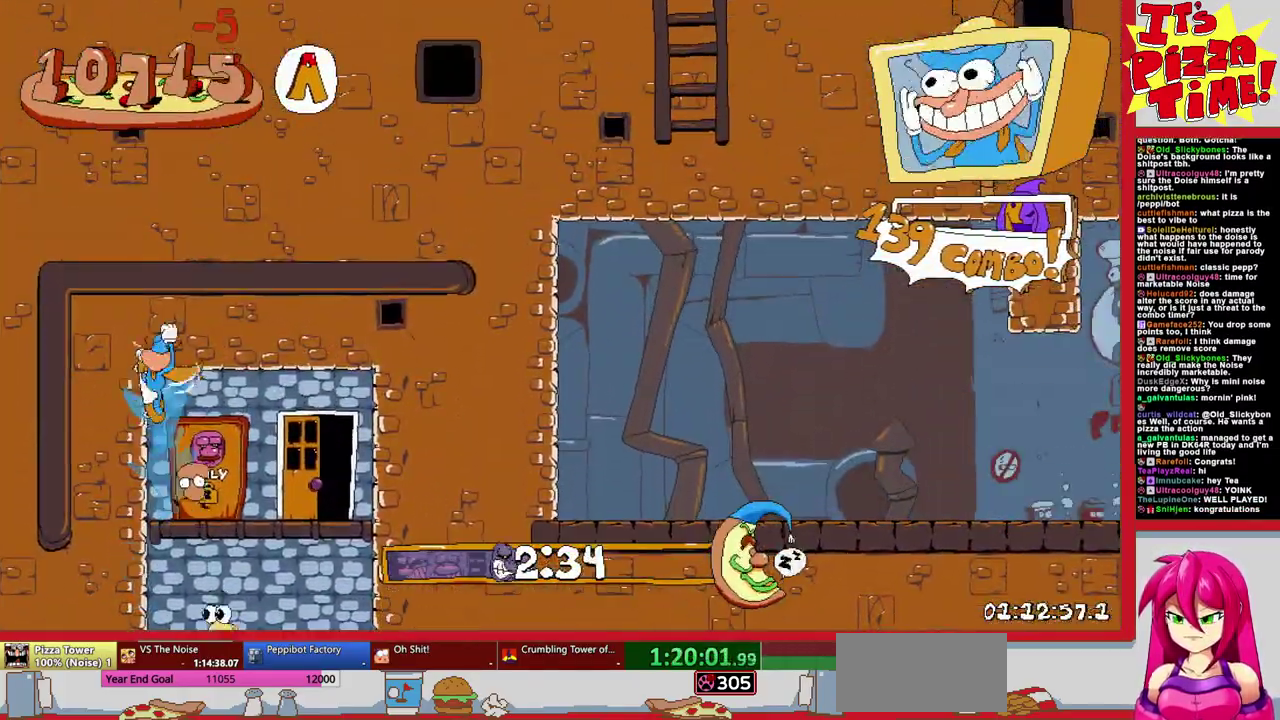
{"buttons": [], "events": [[217, "DPAD_UP", "up"]]}
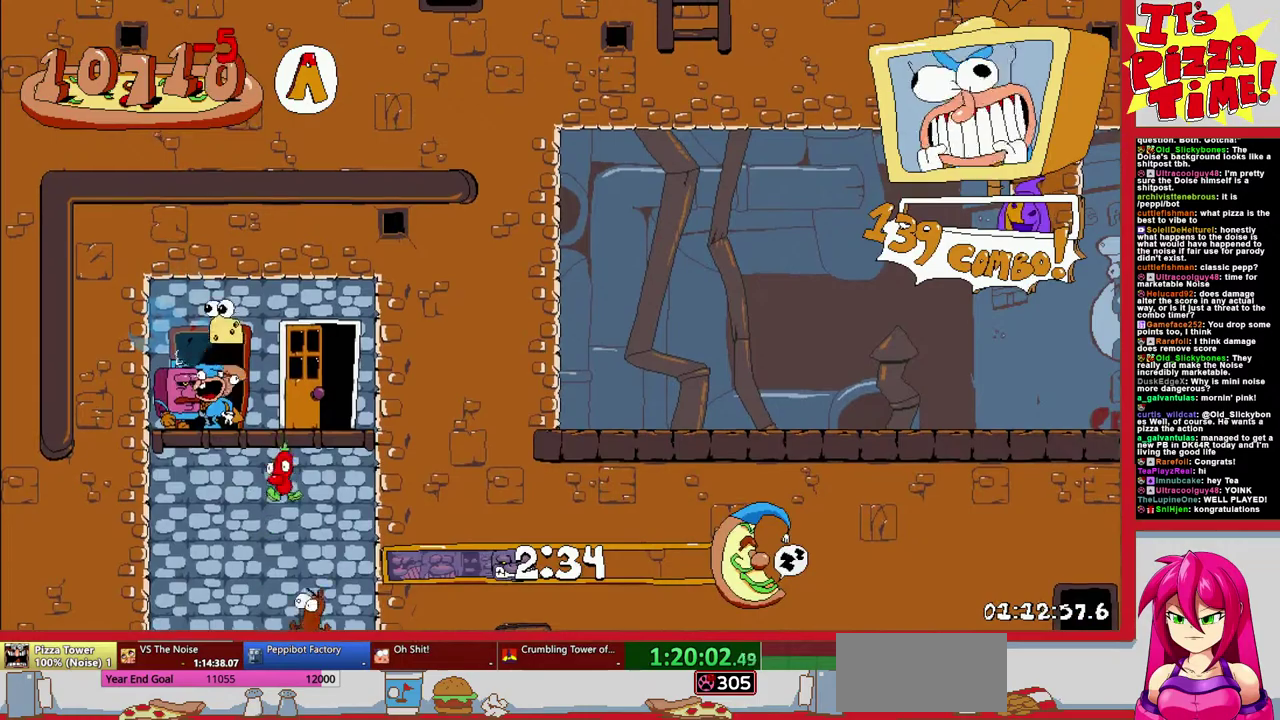
{"buttons": ["DPAD_RIGHT"], "events": [[17, "DPAD_RIGHT", "down"]]}
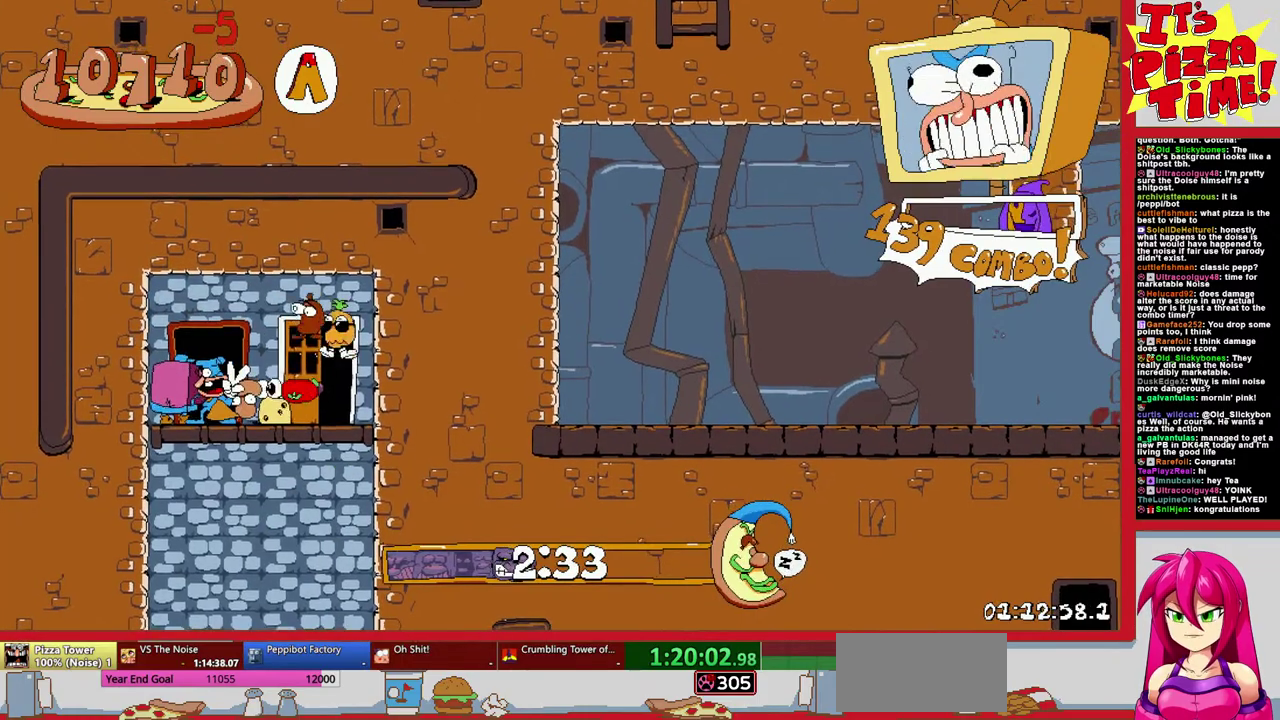
{"buttons": ["DPAD_RIGHT"], "events": []}
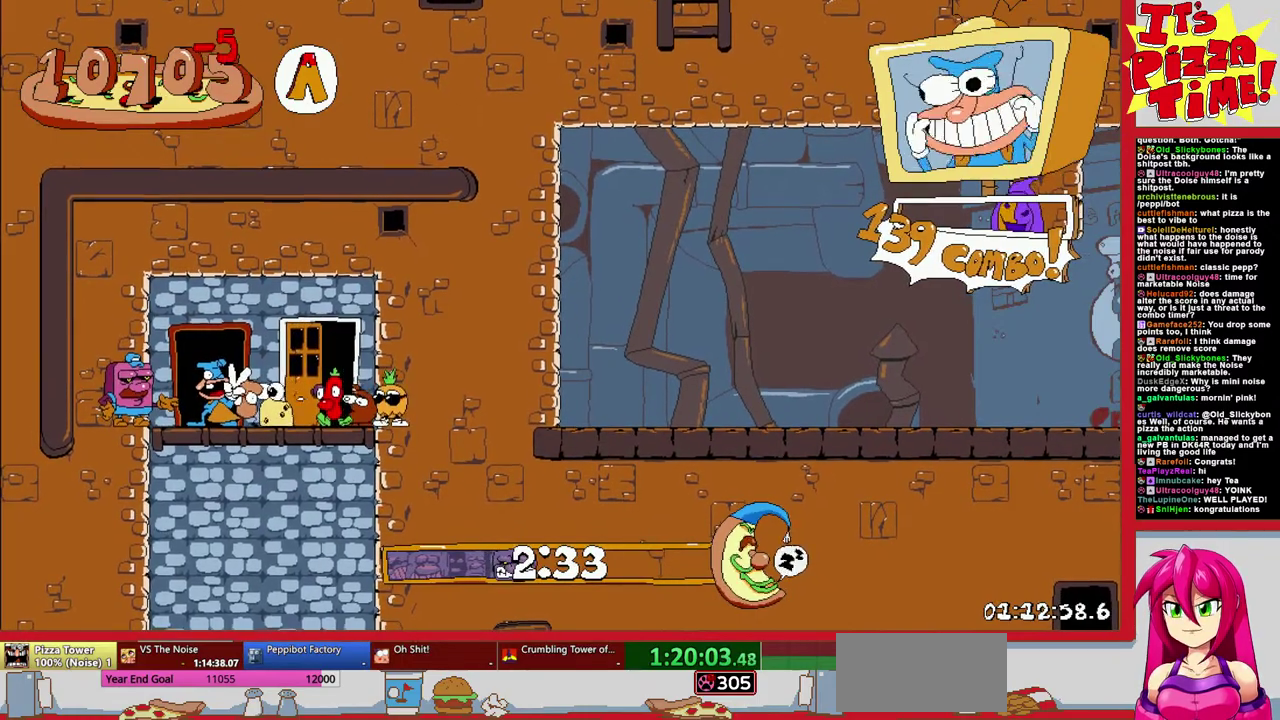
{"buttons": ["DPAD_RIGHT"], "events": []}
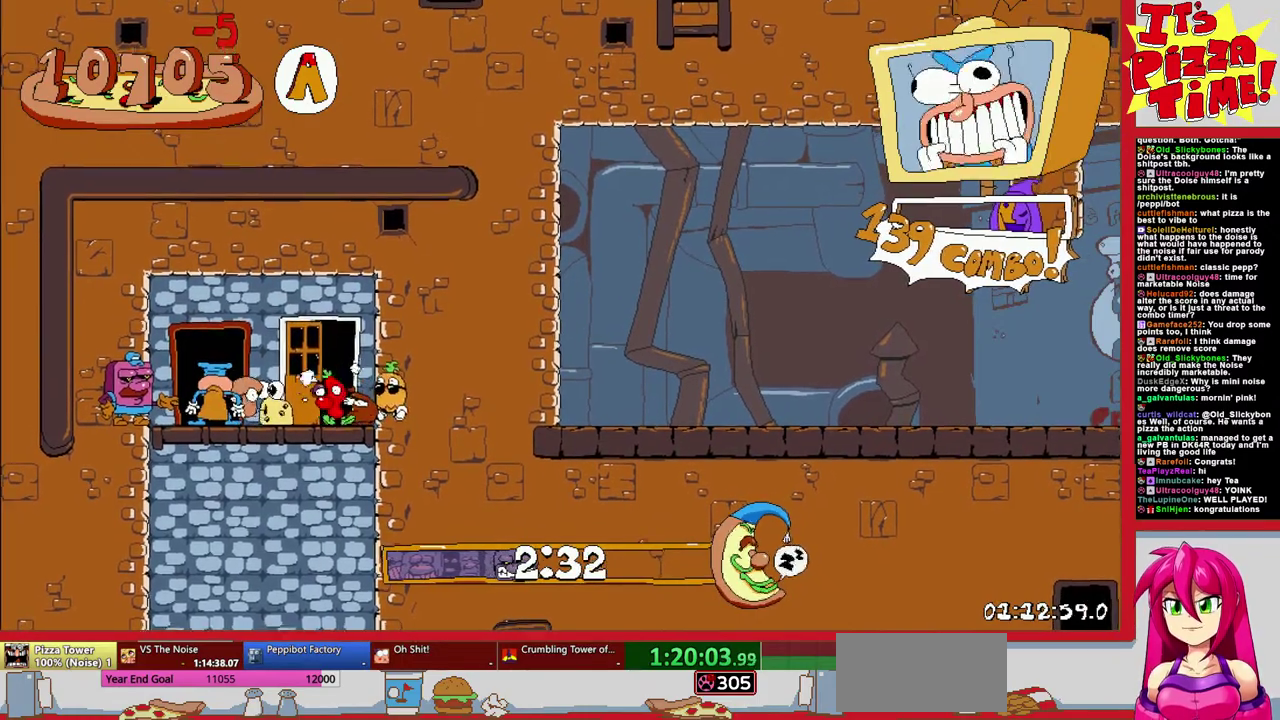
{"buttons": ["DPAD_RIGHT"], "events": []}
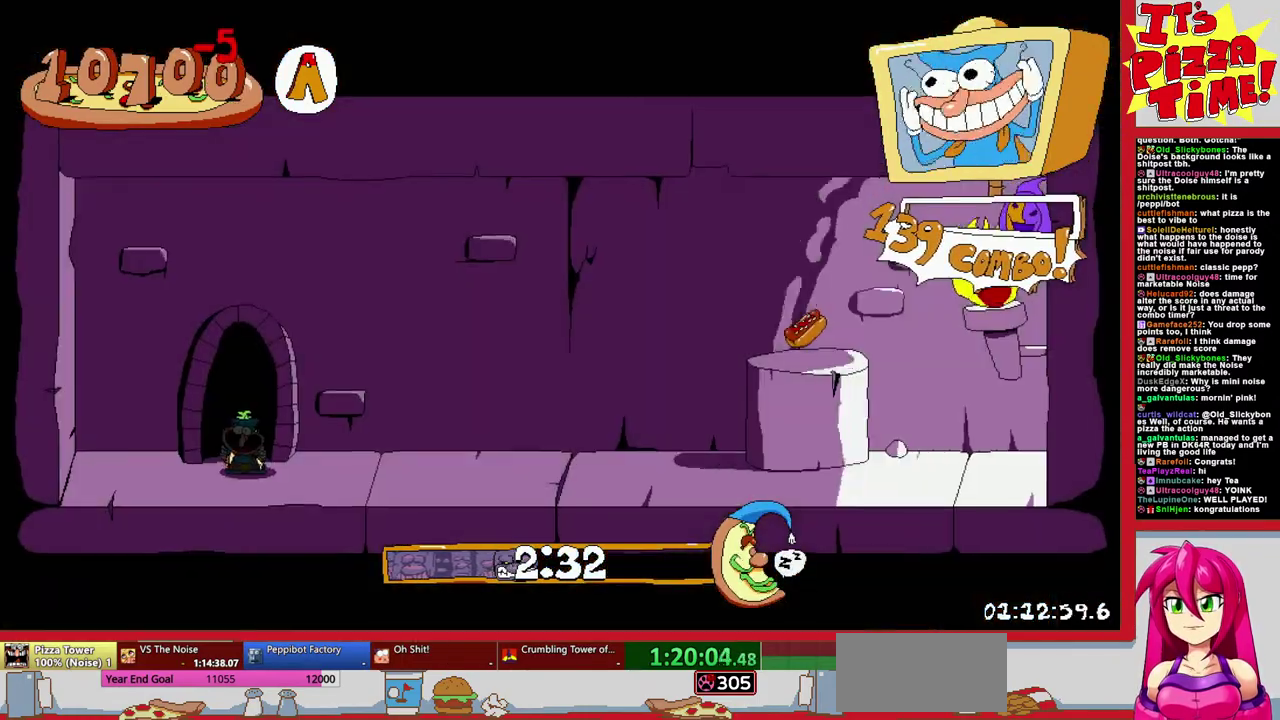
{"buttons": ["R1", "DPAD_RIGHT"], "events": [[217, "Y", "down"], [233, "DPAD_DOWN", "down"], [300, "R1", "down"], [350, "Y", "up"], [467, "DPAD_DOWN", "up"]]}
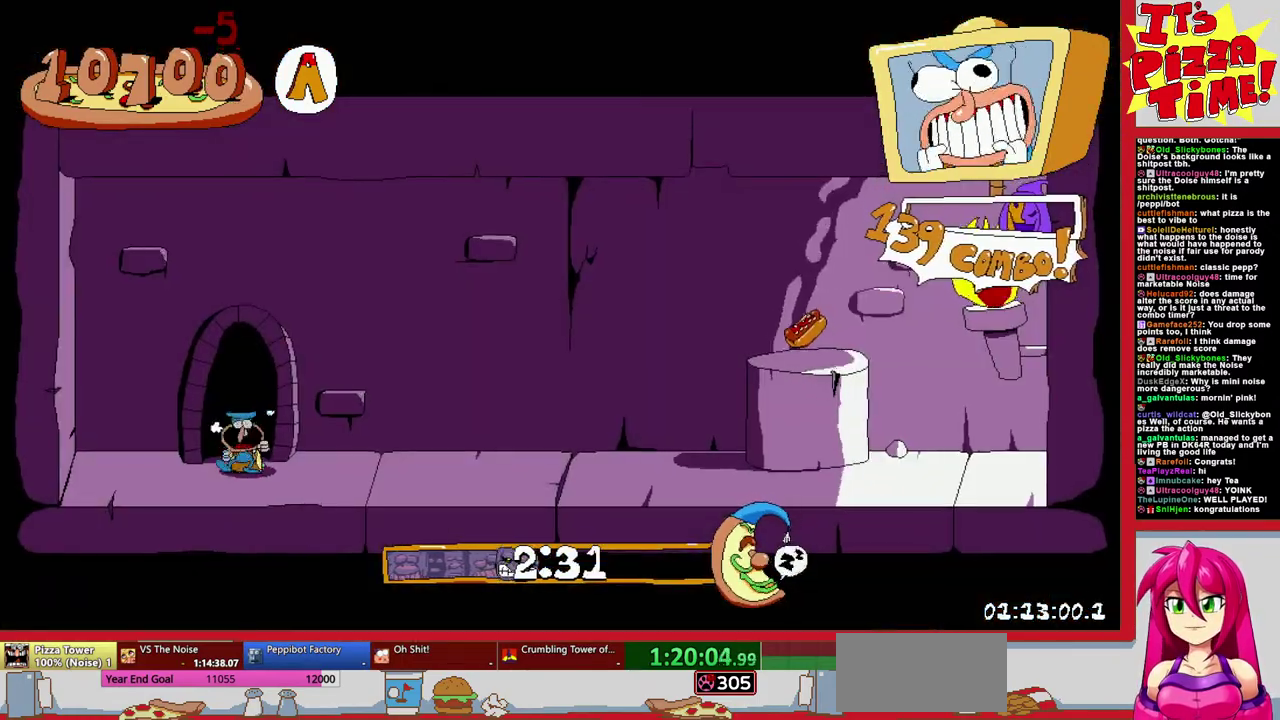
{"buttons": ["R1", "DPAD_RIGHT"], "events": [[350, "B", "down"], [500, "B", "up"]]}
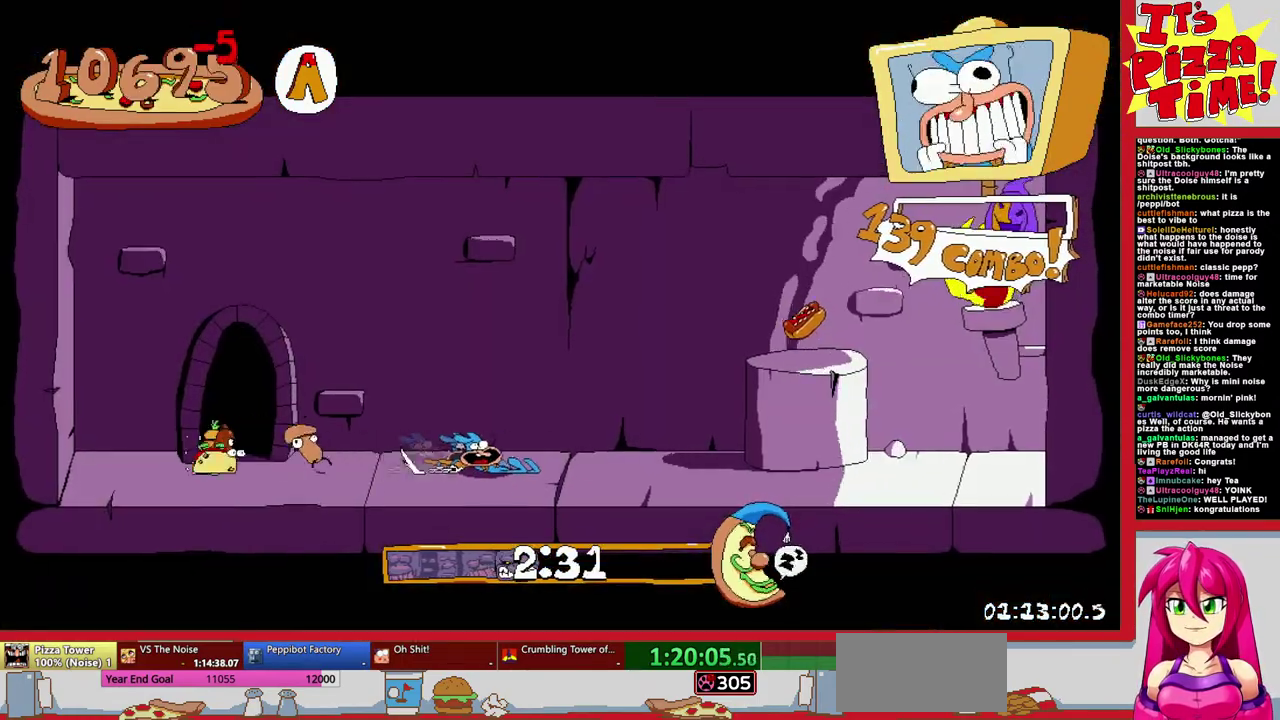
{"buttons": ["R1", "DPAD_LEFT"], "events": [[33, "DPAD_RIGHT", "up"], [100, "DPAD_LEFT", "down"]]}
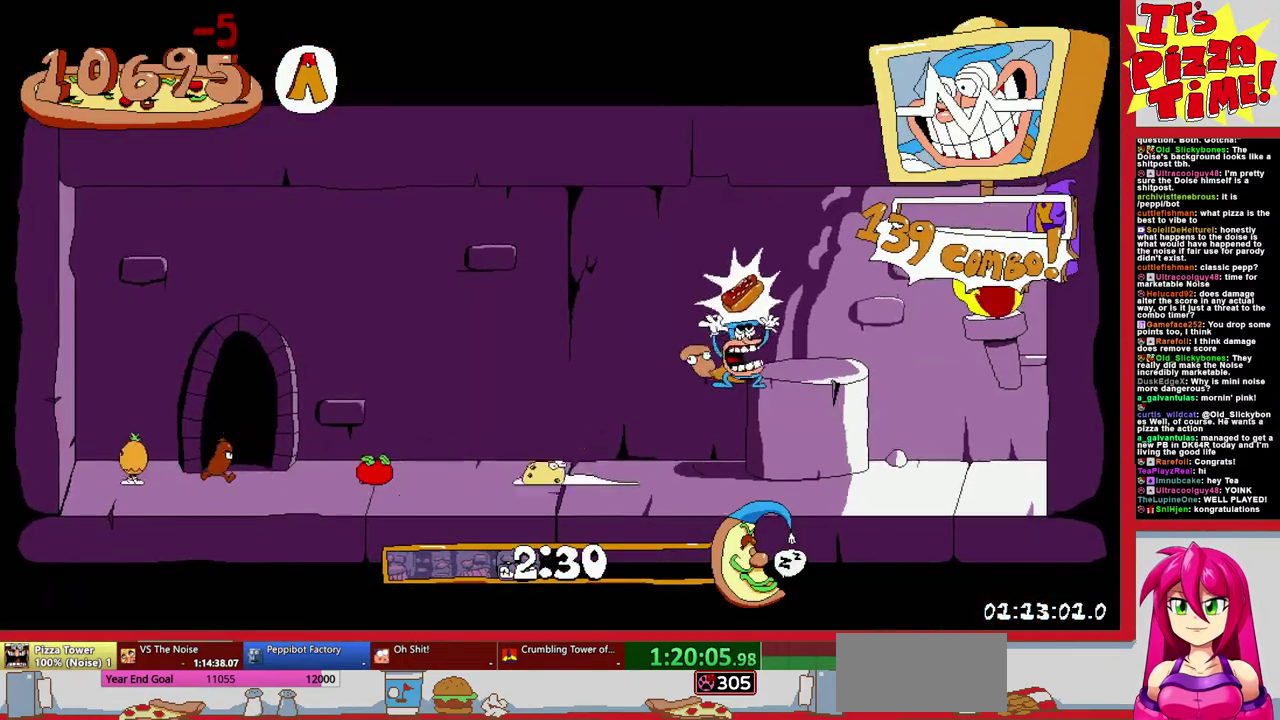
{"buttons": ["R1", "DPAD_LEFT"], "events": []}
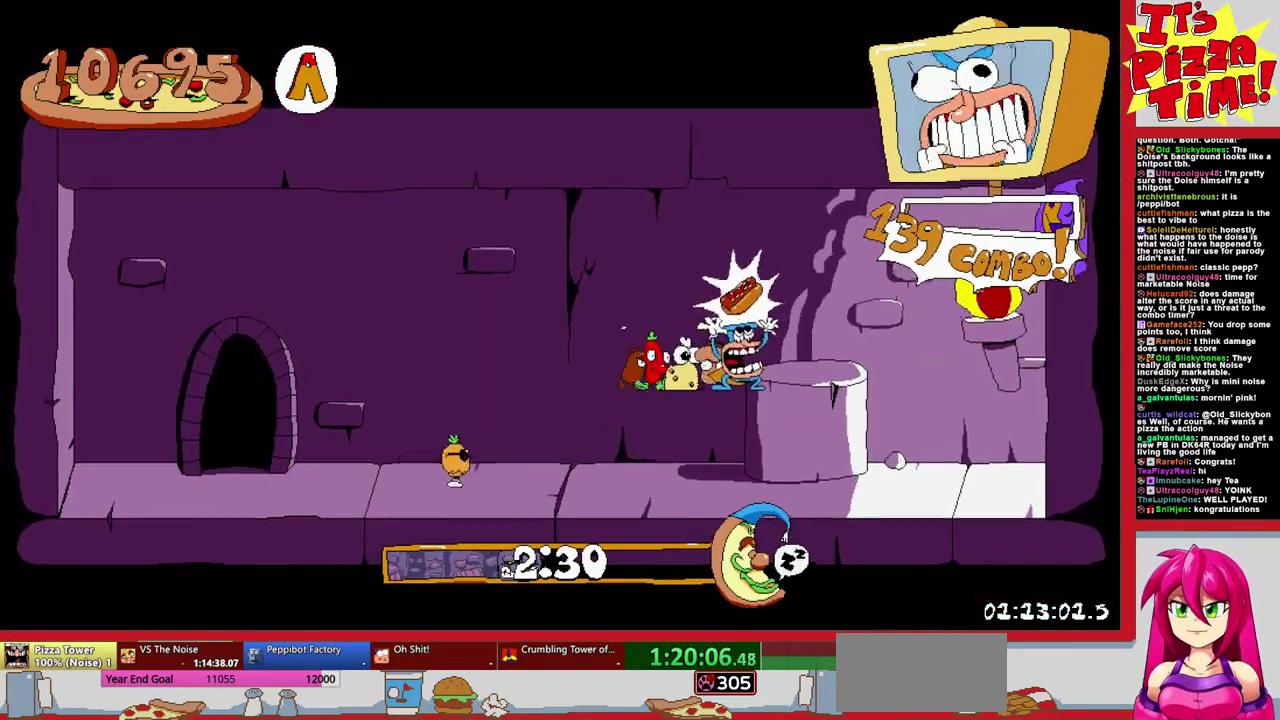
{"buttons": ["R1", "DPAD_LEFT"], "events": []}
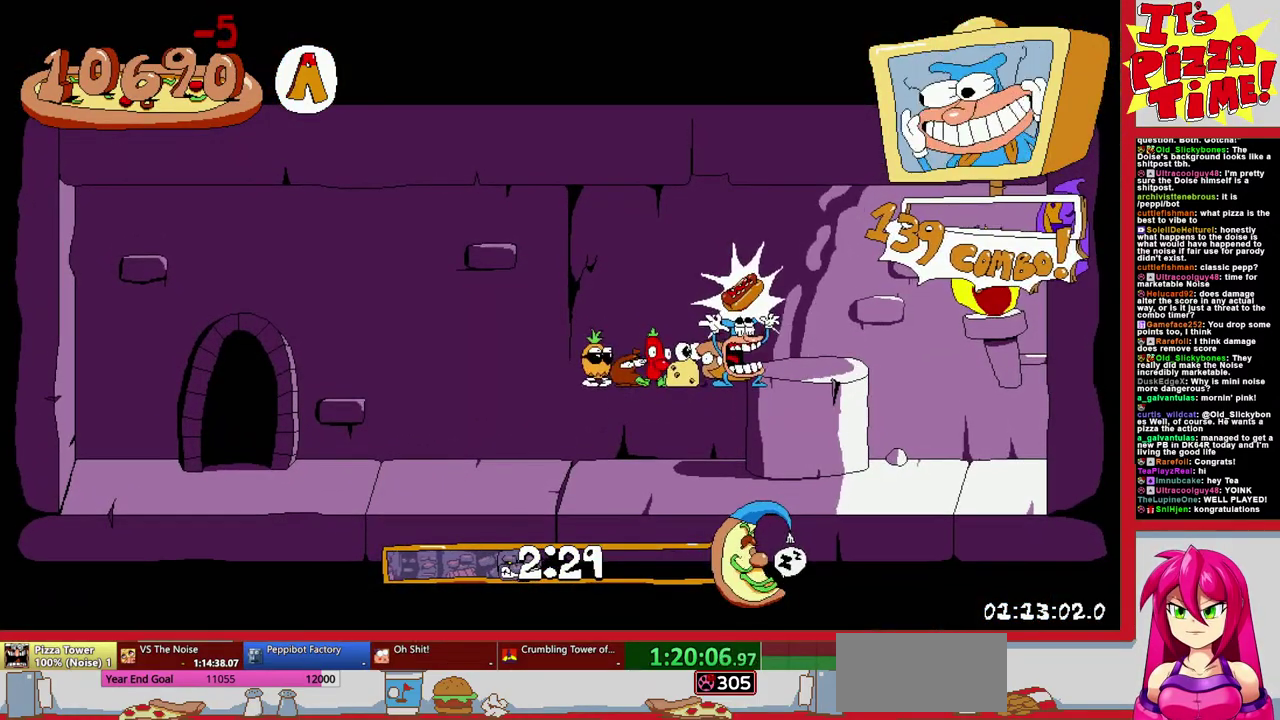
{"buttons": ["R1", "DPAD_LEFT"], "events": []}
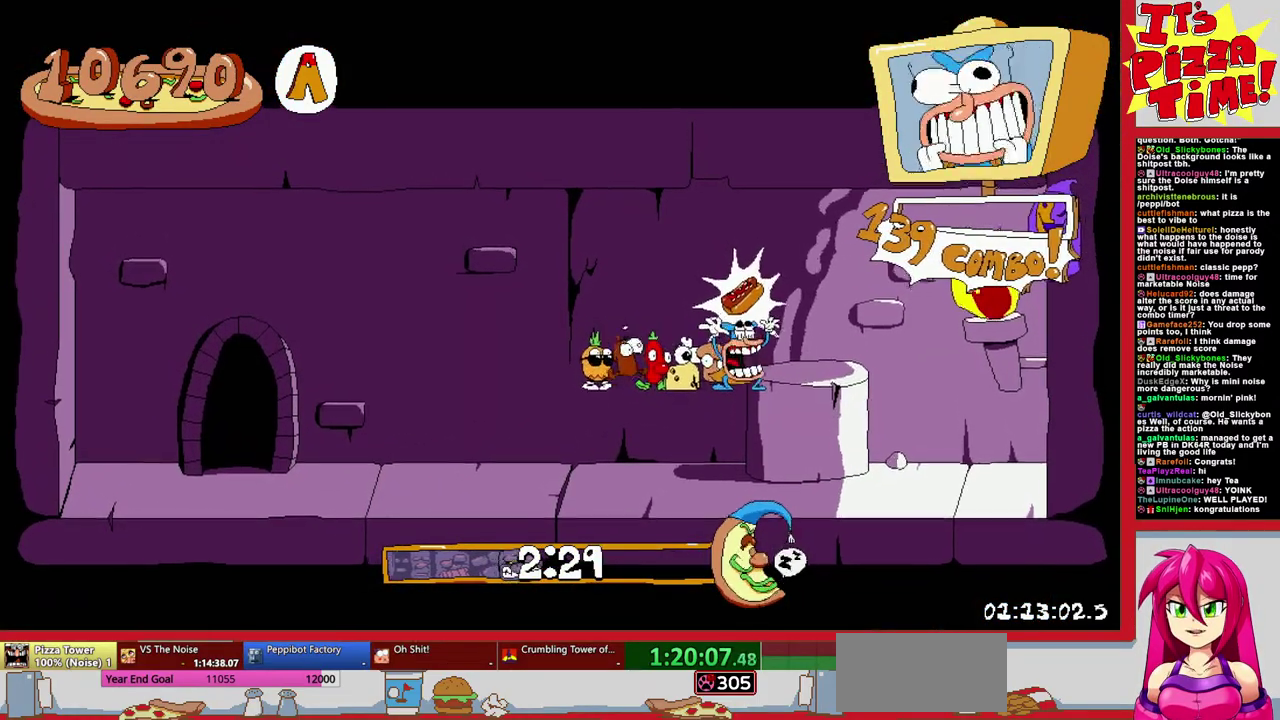
{"buttons": ["R1", "DPAD_LEFT"], "events": []}
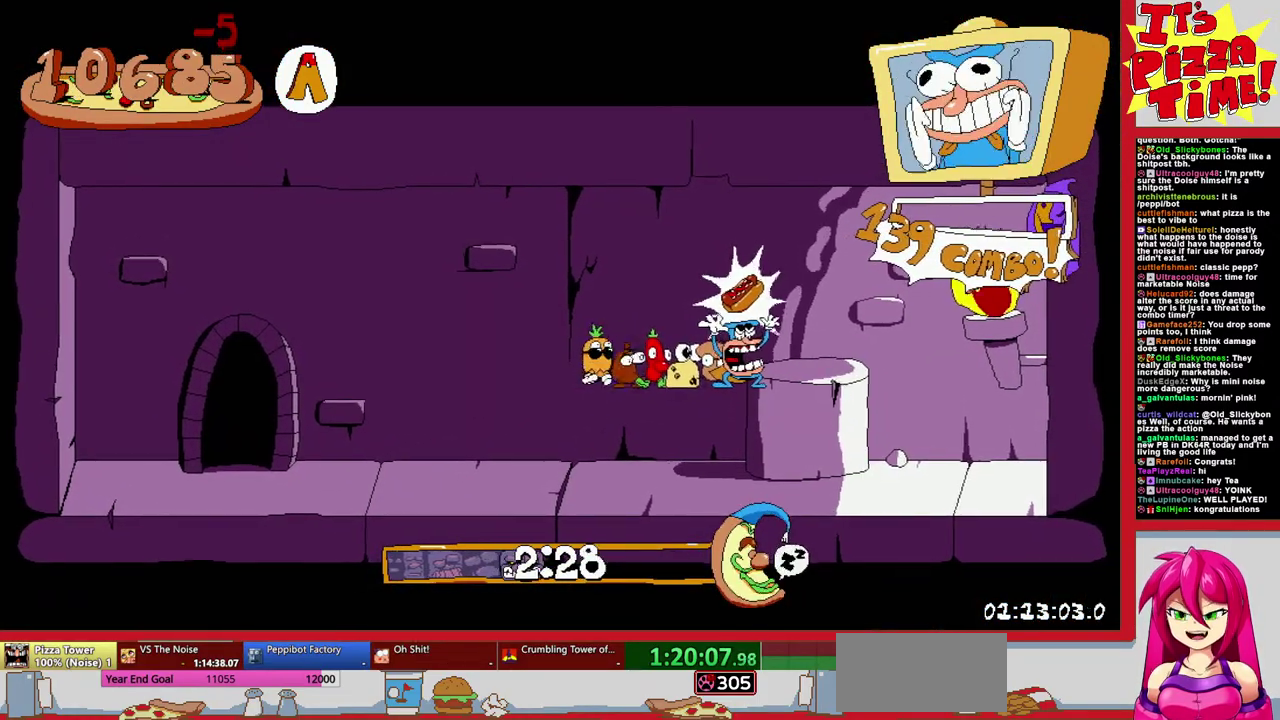
{"buttons": ["R1", "DPAD_LEFT"], "events": []}
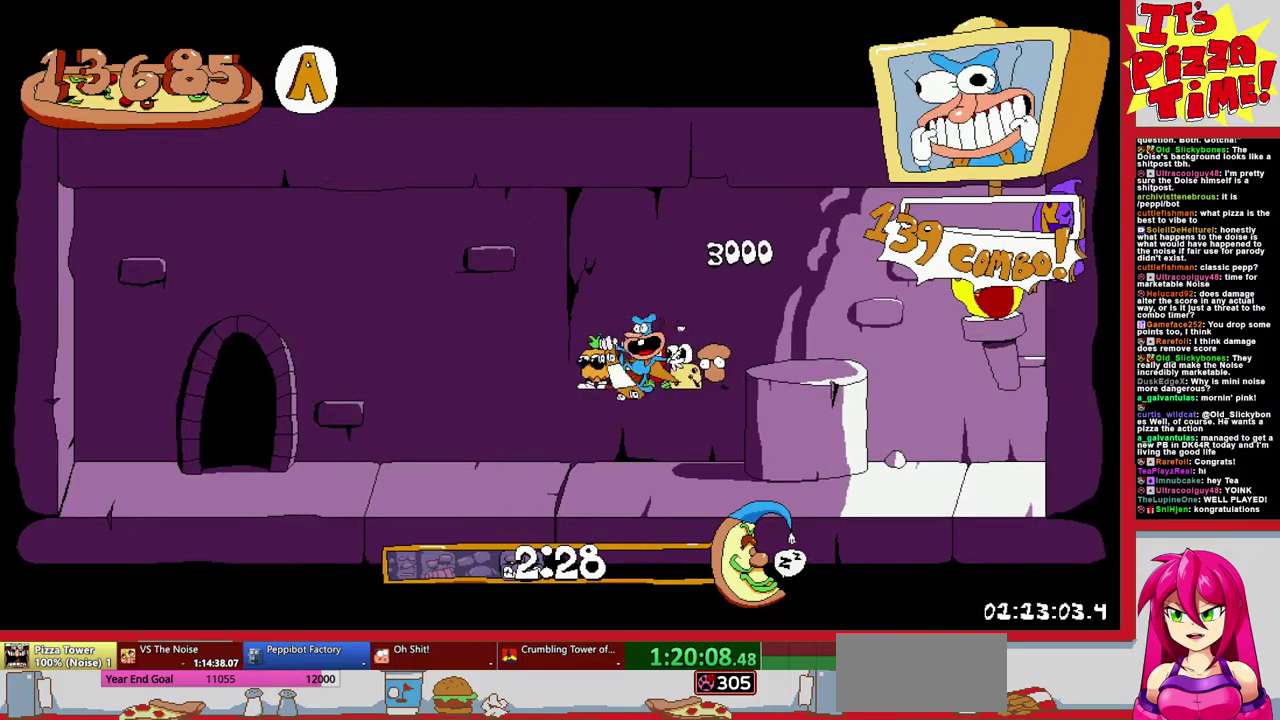
{"buttons": ["DPAD_RIGHT"], "events": [[117, "DPAD_UP", "down"], [283, "DPAD_LEFT", "up"], [283, "DPAD_UP", "up"], [400, "DPAD_RIGHT", "down"], [467, "R1", "up"]]}
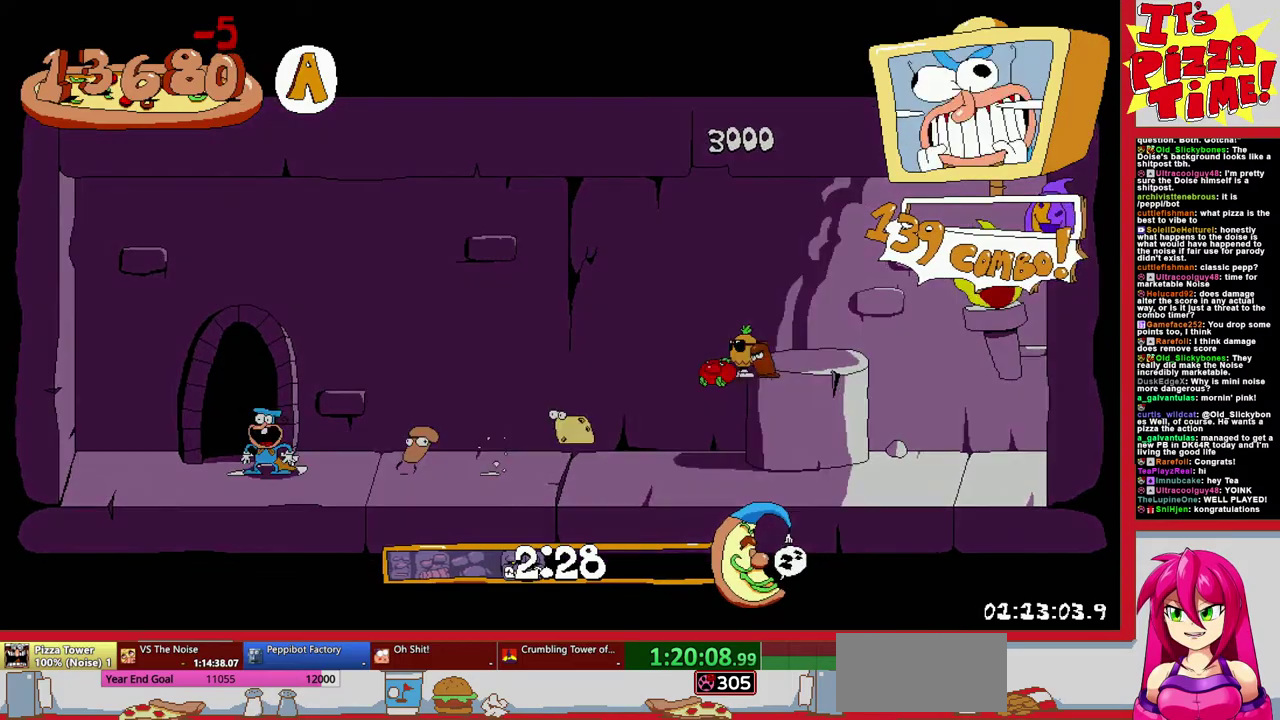
{"buttons": ["DPAD_RIGHT"], "events": []}
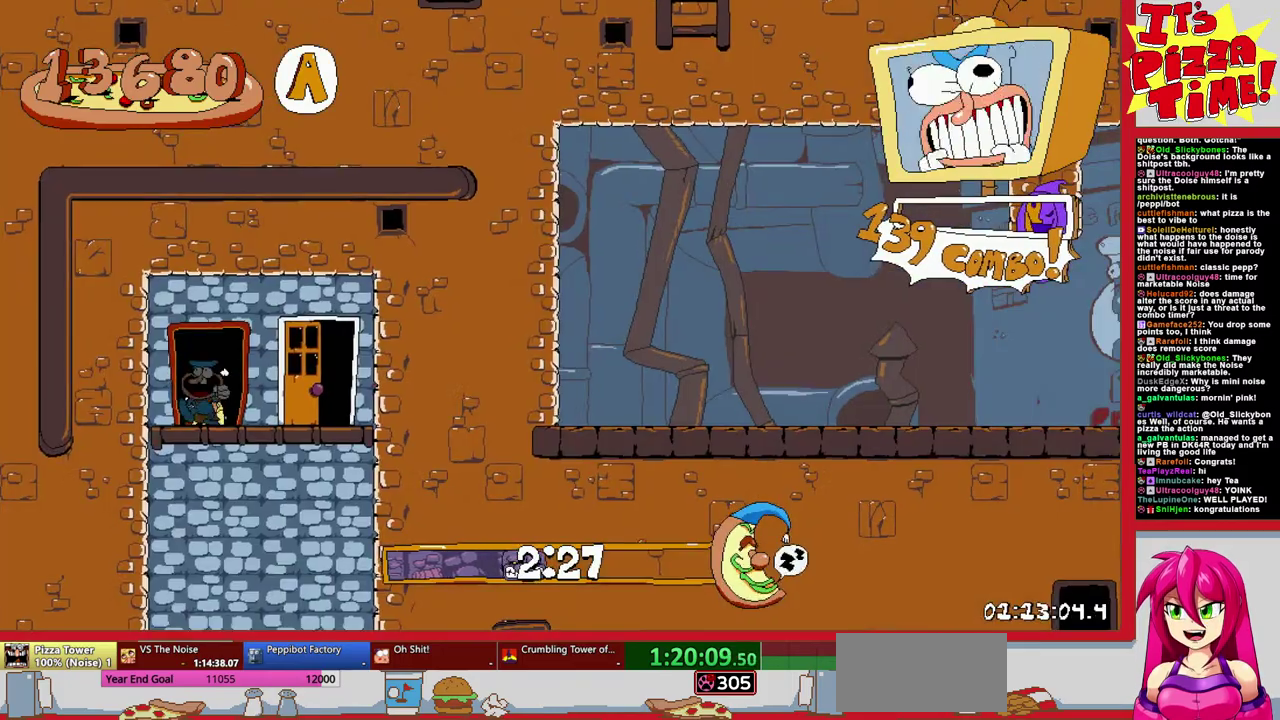
{"buttons": ["DPAD_UP", "DPAD_RIGHT"], "events": [[450, "DPAD_UP", "down"]]}
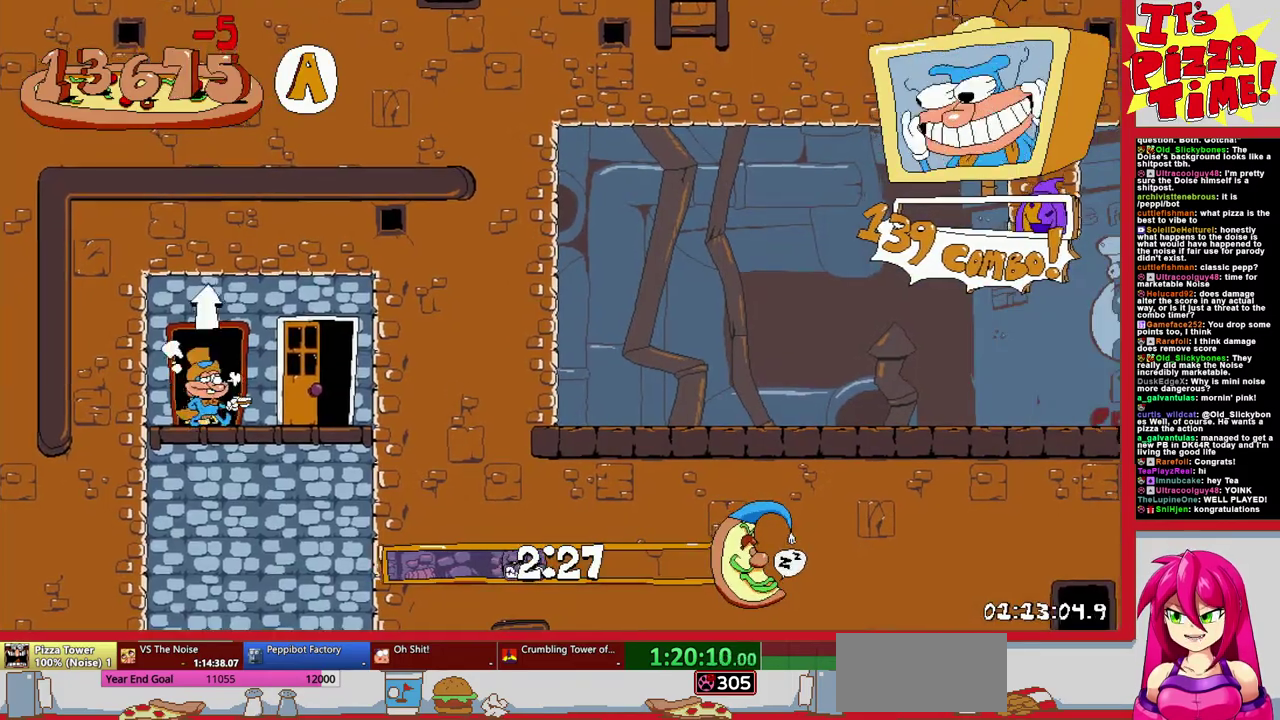
{"buttons": ["DPAD_RIGHT"], "events": [[100, "DPAD_UP", "up"]]}
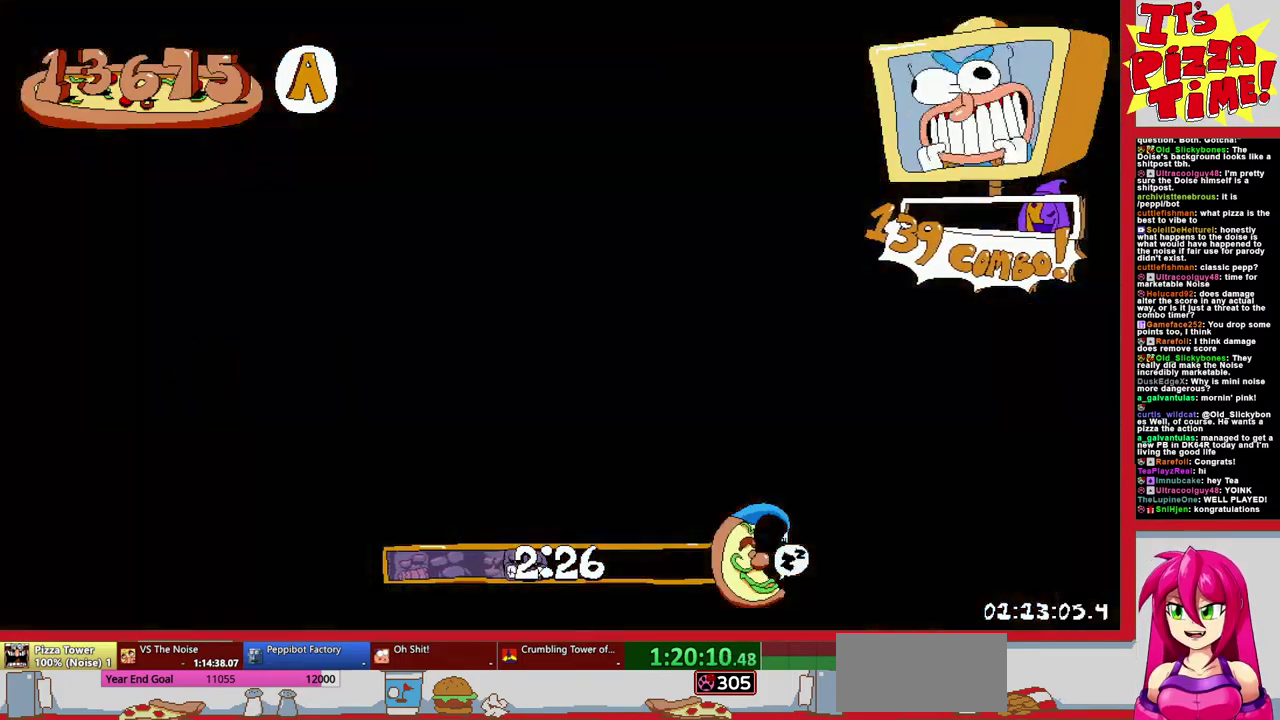
{"buttons": ["Y", "DPAD_RIGHT"], "events": [[500, "Y", "down"]]}
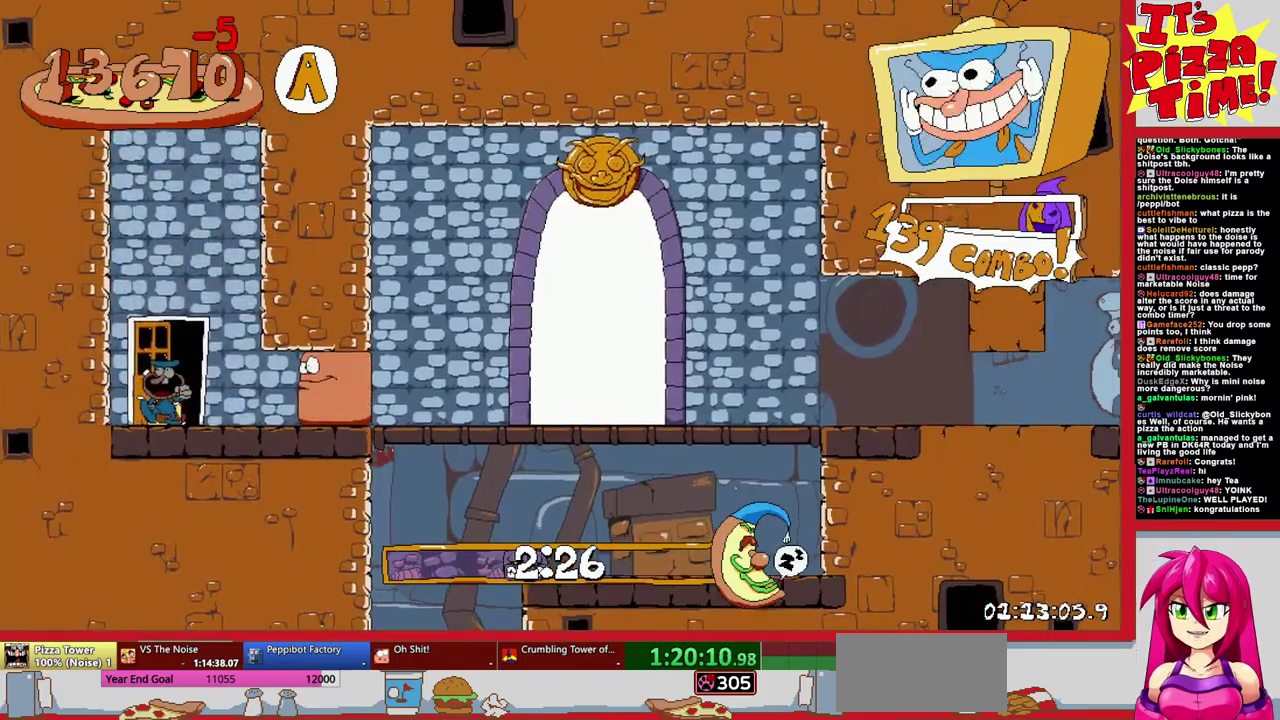
{"buttons": ["Y", "DPAD_RIGHT"], "events": []}
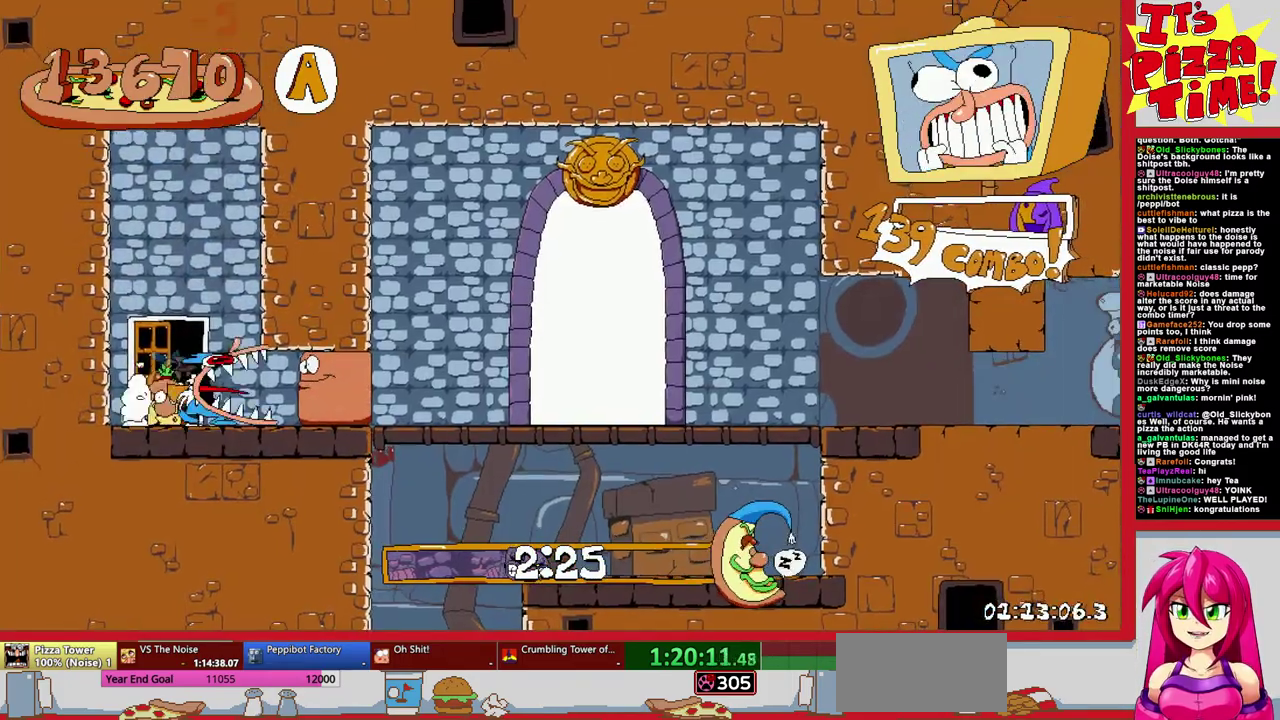
{"buttons": ["X", "DPAD_RIGHT"], "events": [[50, "Y", "up"], [133, "X", "down"], [183, "DPAD_RIGHT", "up"], [233, "X", "up"], [300, "X", "down"], [400, "X", "up"], [450, "DPAD_RIGHT", "down"], [467, "X", "down"]]}
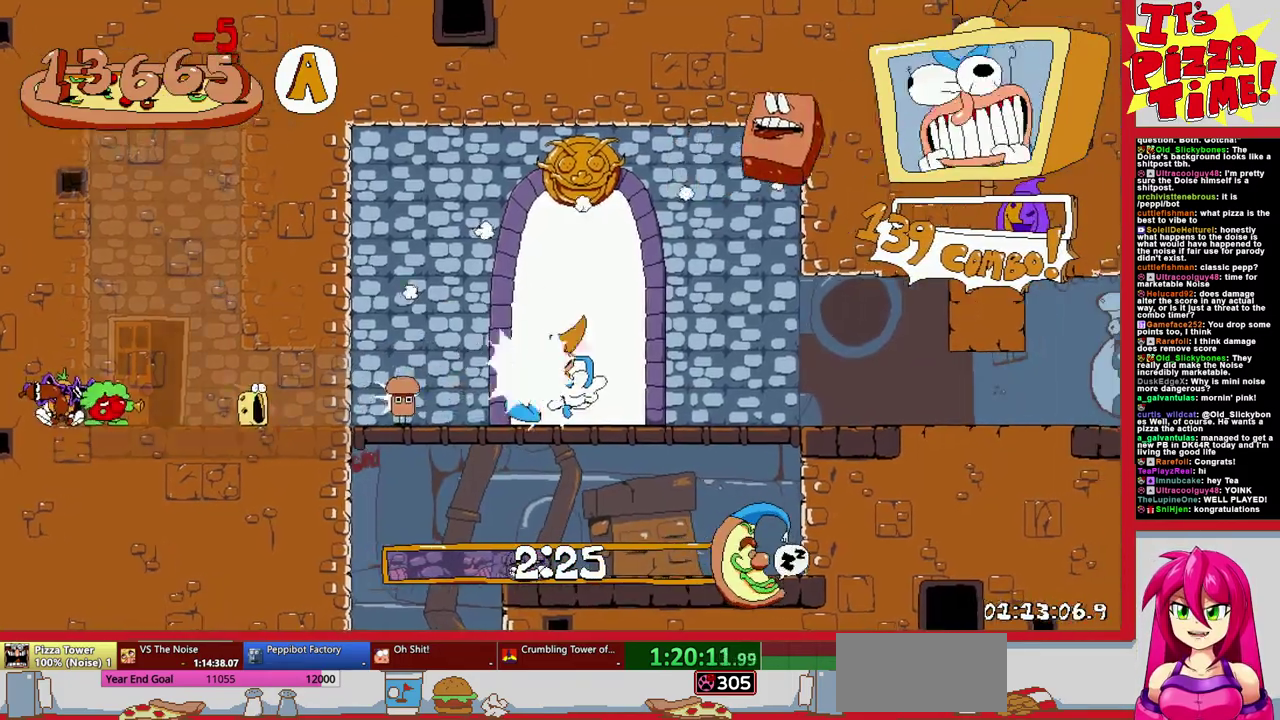
{"buttons": ["X", "DPAD_LEFT"], "events": [[67, "X", "up"], [150, "X", "down"], [217, "DPAD_RIGHT", "up"], [233, "X", "up"], [300, "X", "down"], [317, "DPAD_LEFT", "down"], [400, "X", "up"], [483, "X", "down"]]}
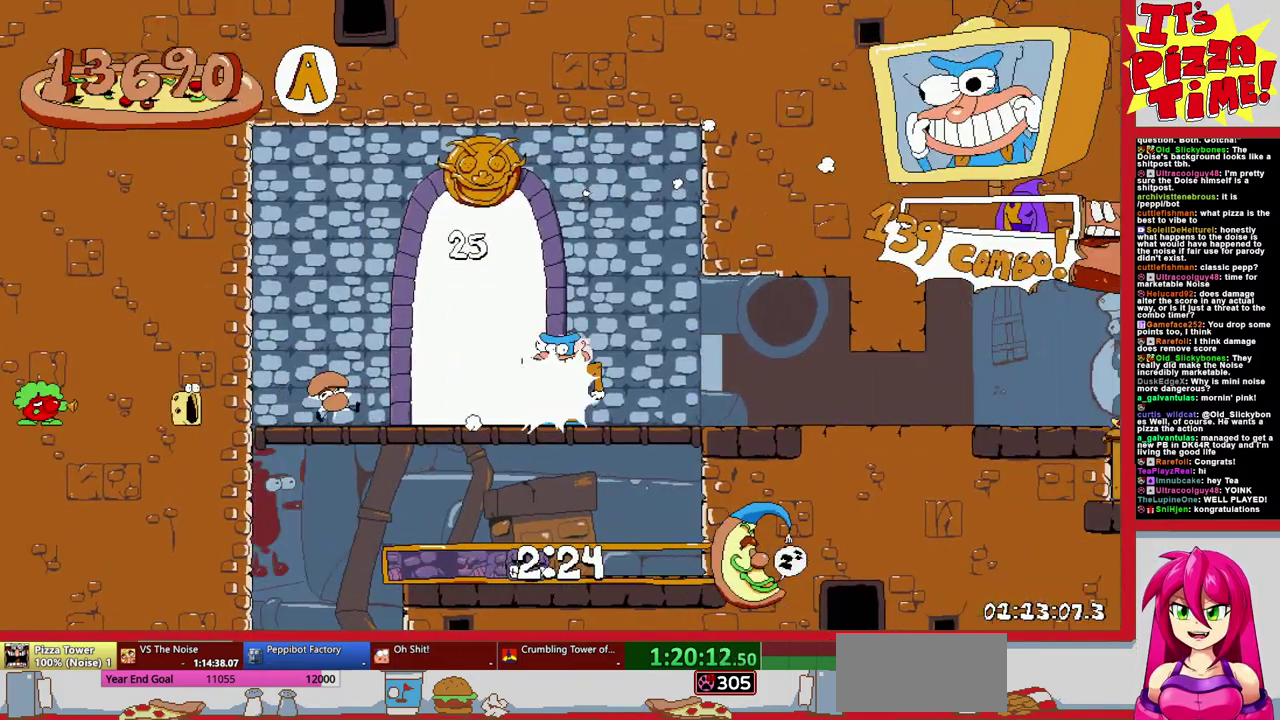
{"buttons": ["X"], "events": [[83, "X", "up"], [133, "X", "down"], [250, "X", "up"], [283, "DPAD_LEFT", "up"], [300, "X", "down"], [417, "X", "up"], [483, "X", "down"]]}
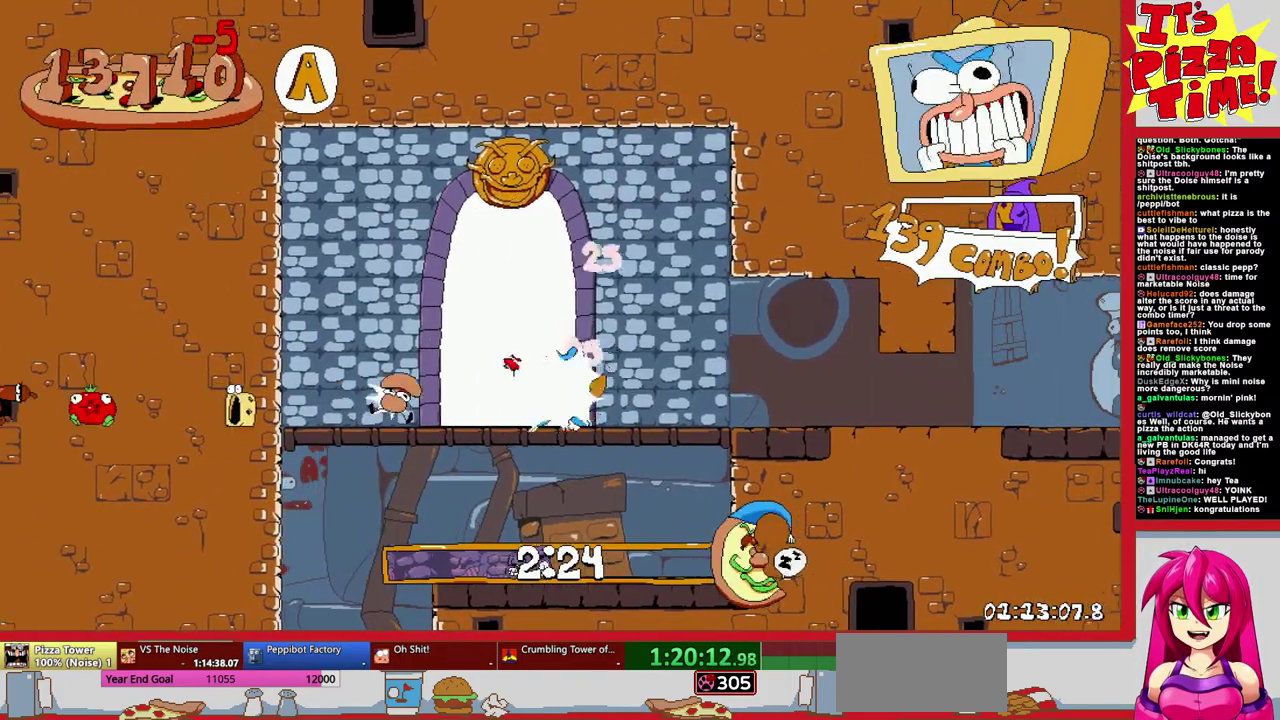
{"buttons": ["X"], "events": [[83, "X", "up"], [150, "X", "down"], [250, "X", "up"], [317, "X", "down"], [417, "X", "up"], [483, "X", "down"]]}
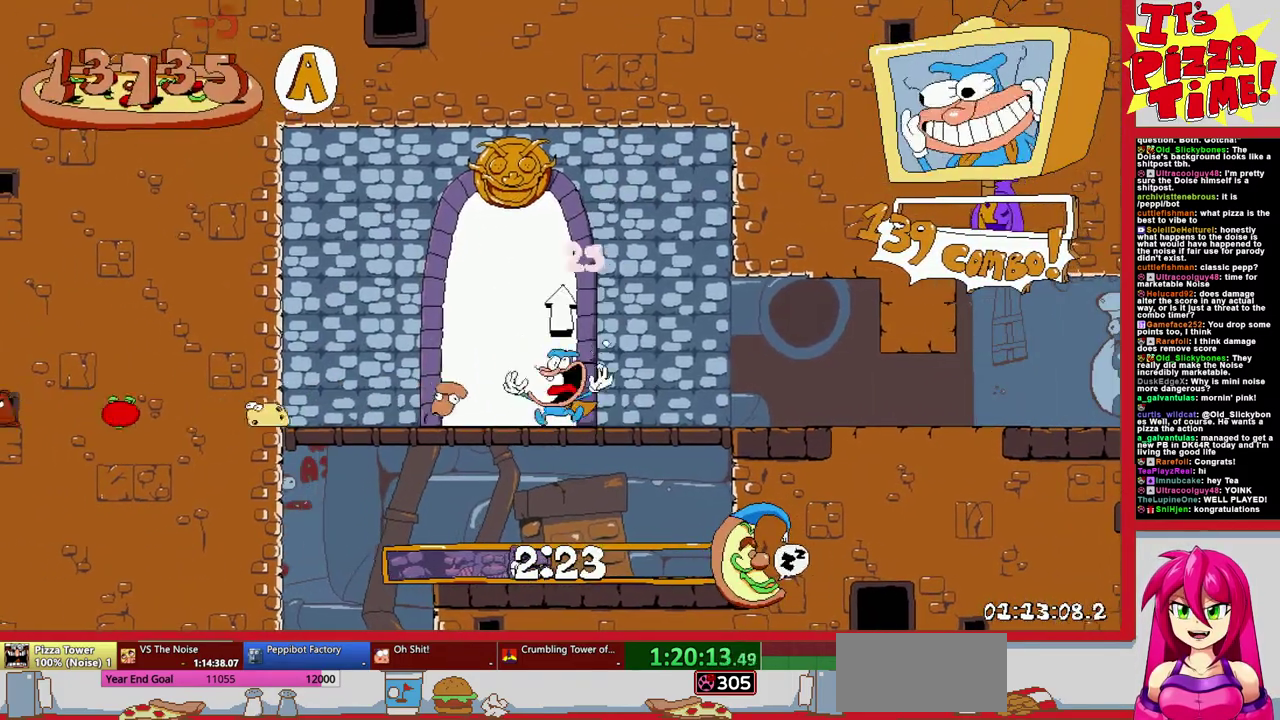
{"buttons": ["X"], "events": [[83, "X", "up"], [150, "X", "down"], [250, "X", "up"], [317, "X", "down"], [417, "X", "up"], [500, "X", "down"]]}
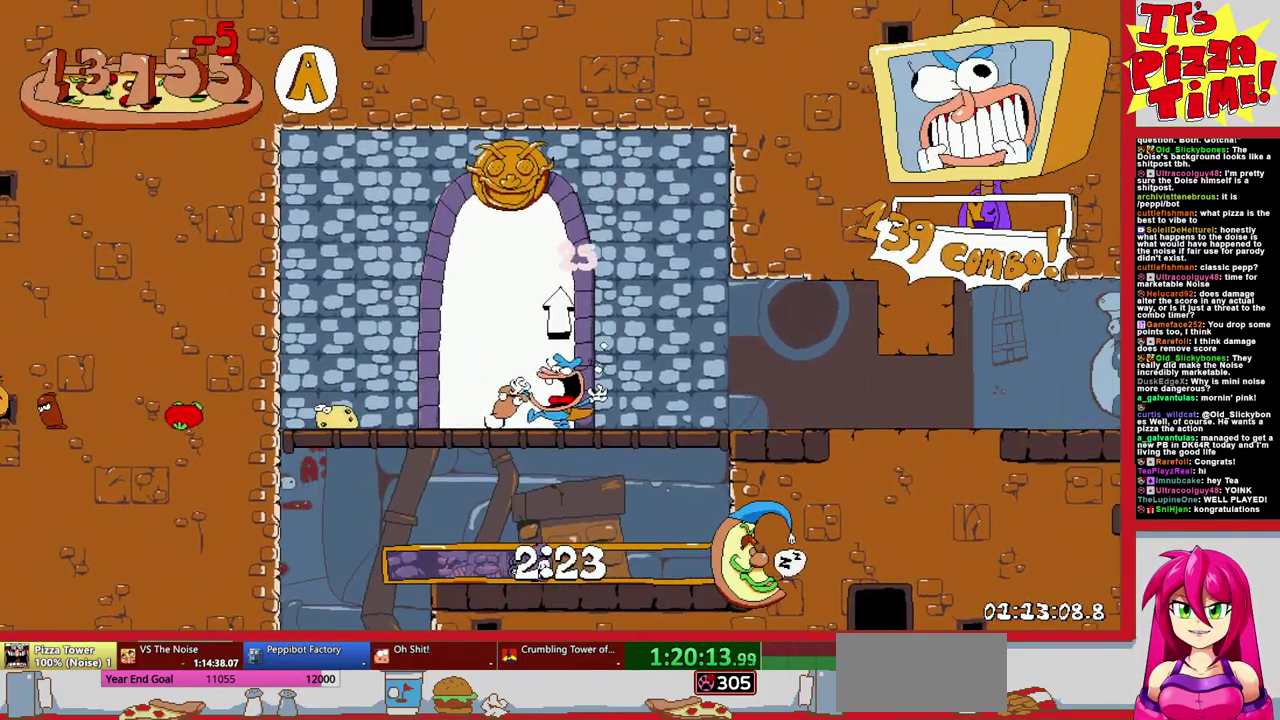
{"buttons": ["X"], "events": [[67, "X", "up"], [150, "X", "down"], [250, "X", "up"], [317, "X", "down"], [433, "X", "up"], [500, "X", "down"]]}
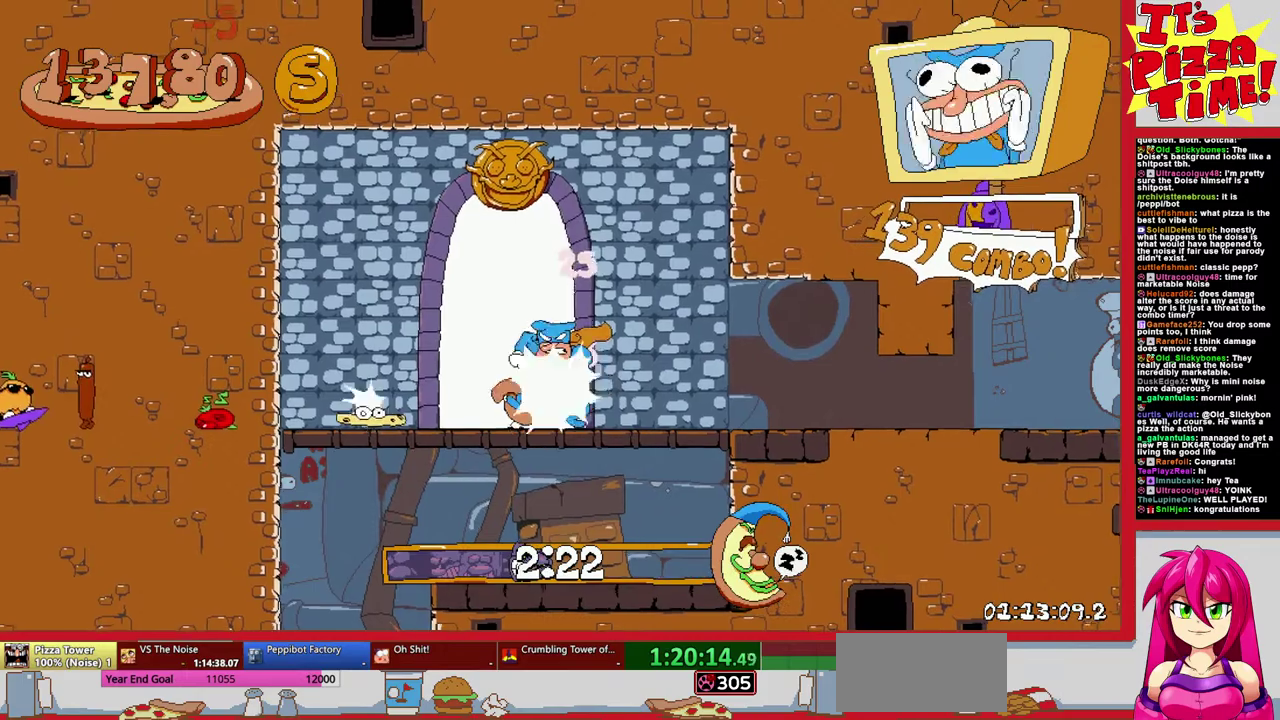
{"buttons": [], "events": [[133, "X", "up"], [183, "X", "down"], [300, "X", "up"]]}